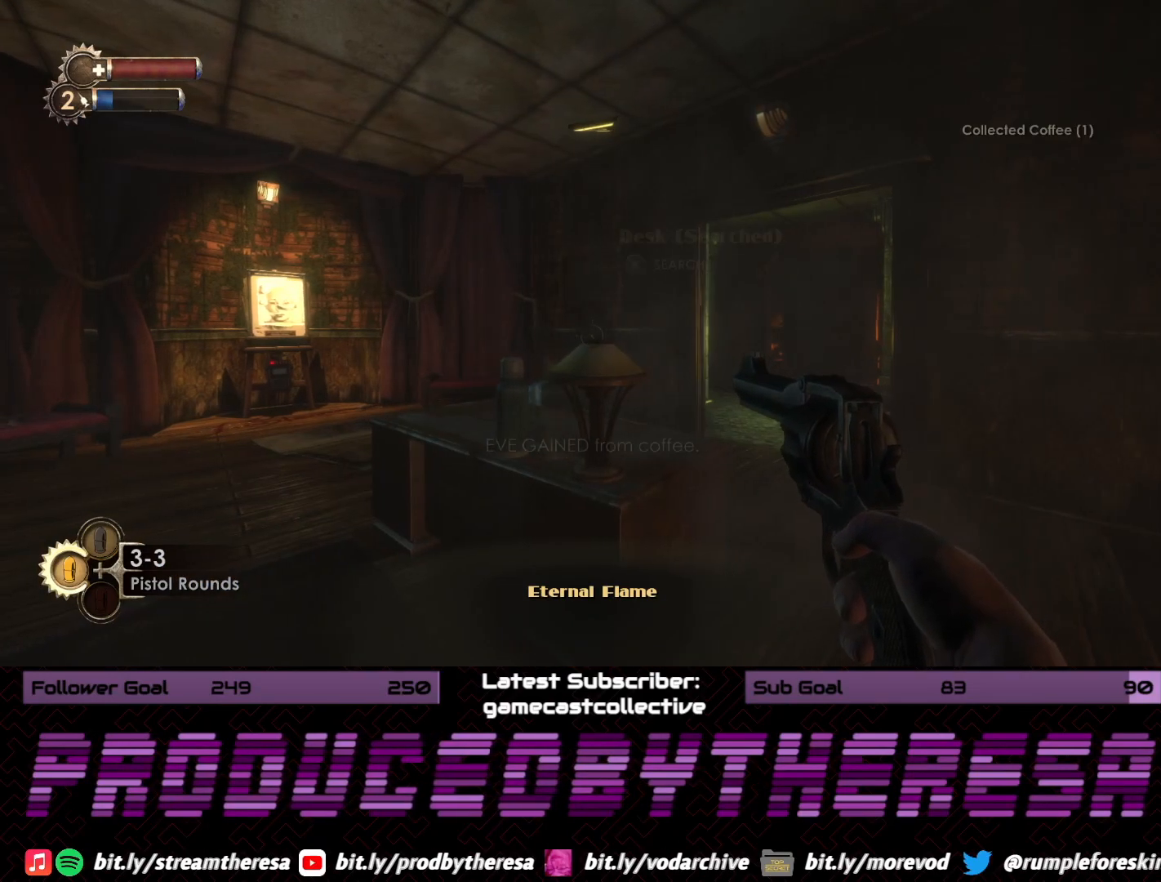
Gameplay with a controller (PlayStation layout); each line is a JSON object with the inputs held at the frame after it (dt_ms = milliseconds from this image to that frame). "events" lists button and stick changes between this image and that frame as [ms after this image, input, new state], when the widget could be followed in between. Not read: DPAD_UP SELECT START.
{"dt_ms": 500, "buttons": ["CROSS"], "left_stick": "left", "right_stick": "center", "events": [[50, "CROSS", "up"], [100, "left_stick", "center"], [133, "CROSS", "down"], [233, "CROSS", "up"], [300, "left_stick", "left"], [317, "CROSS", "down"], [400, "CROSS", "up"], [467, "CROSS", "down"]]}
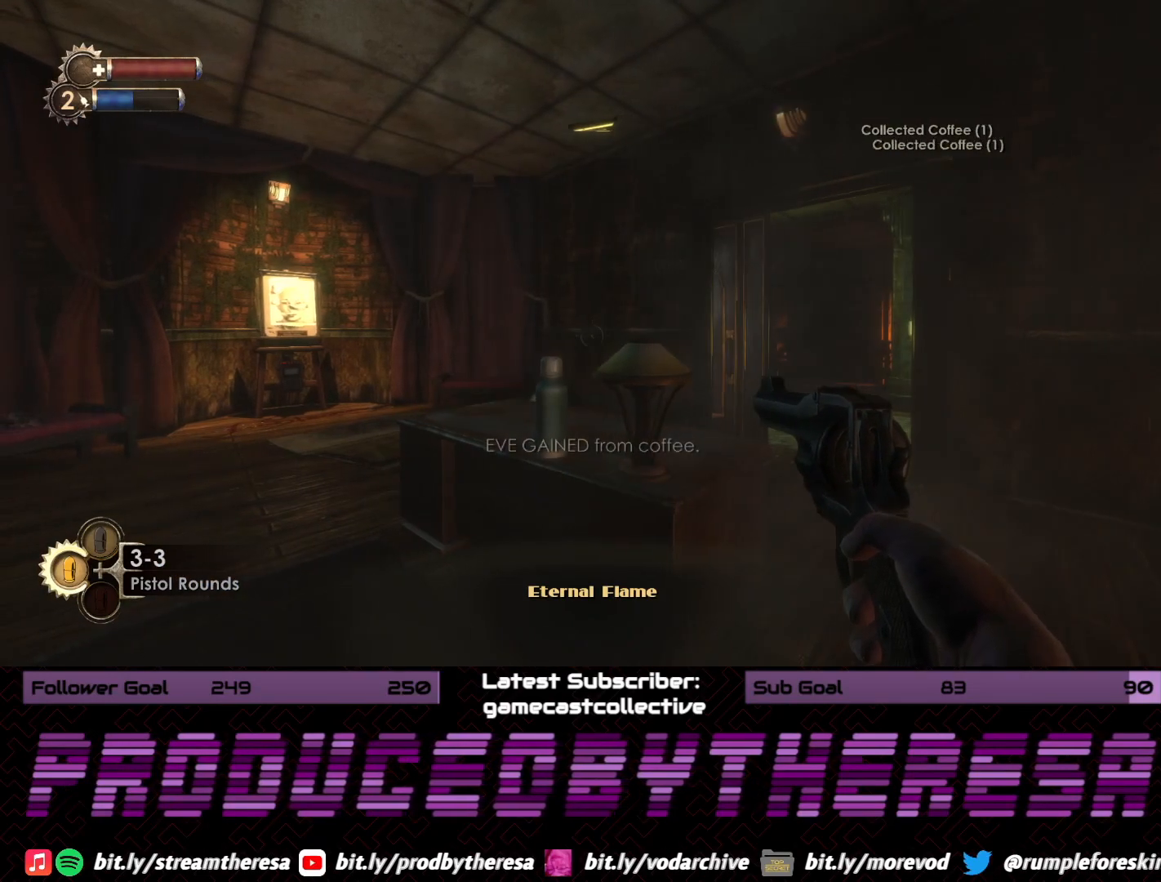
{"dt_ms": 500, "buttons": [], "left_stick": "up-left", "right_stick": "center", "events": [[50, "left_stick", "center"], [83, "CROSS", "up"], [150, "CROSS", "down"], [267, "CROSS", "up"], [267, "left_stick", "up-left"], [333, "CROSS", "down"], [417, "CROSS", "up"]]}
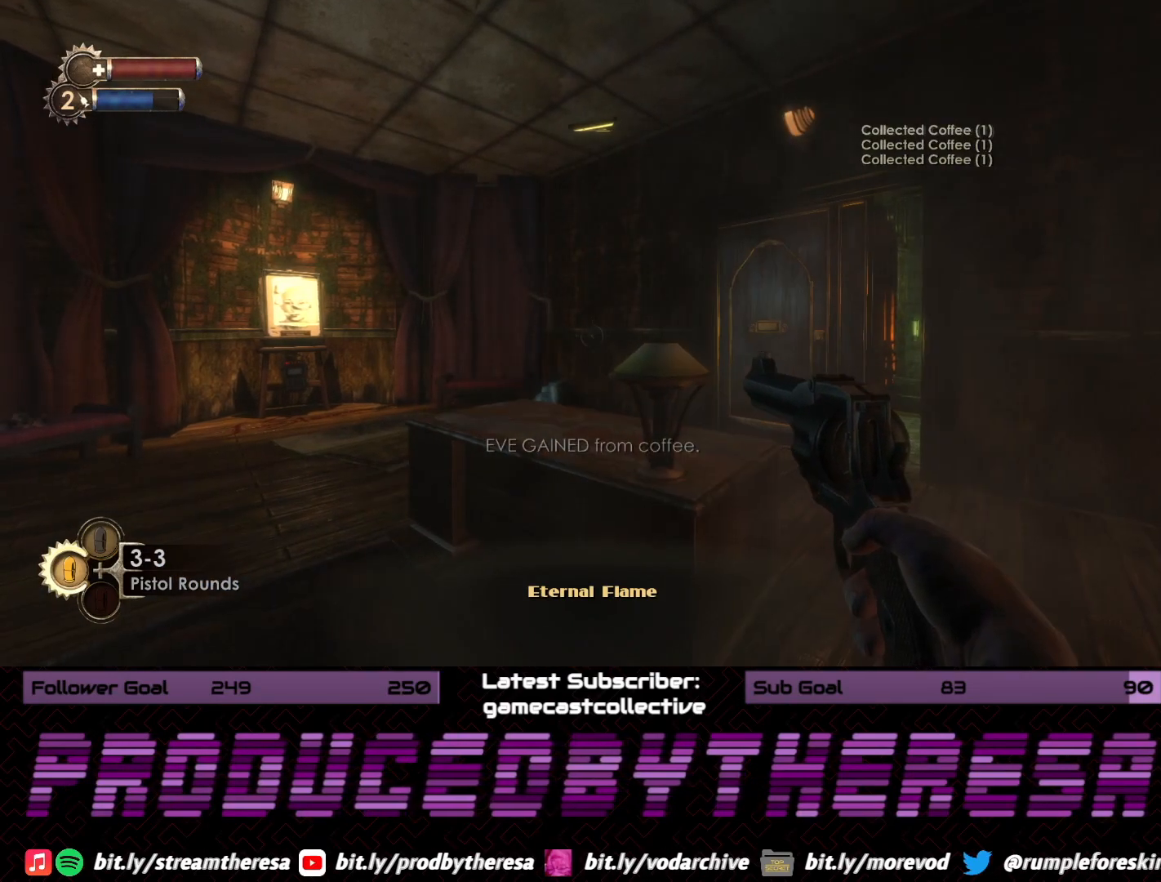
{"dt_ms": 1000, "buttons": [], "left_stick": "up-left", "right_stick": "left", "events": [[117, "right_stick", "up-left"], [367, "right_stick", "up"], [550, "right_stick", "up-left"], [783, "right_stick", "center"], [867, "right_stick", "left"]]}
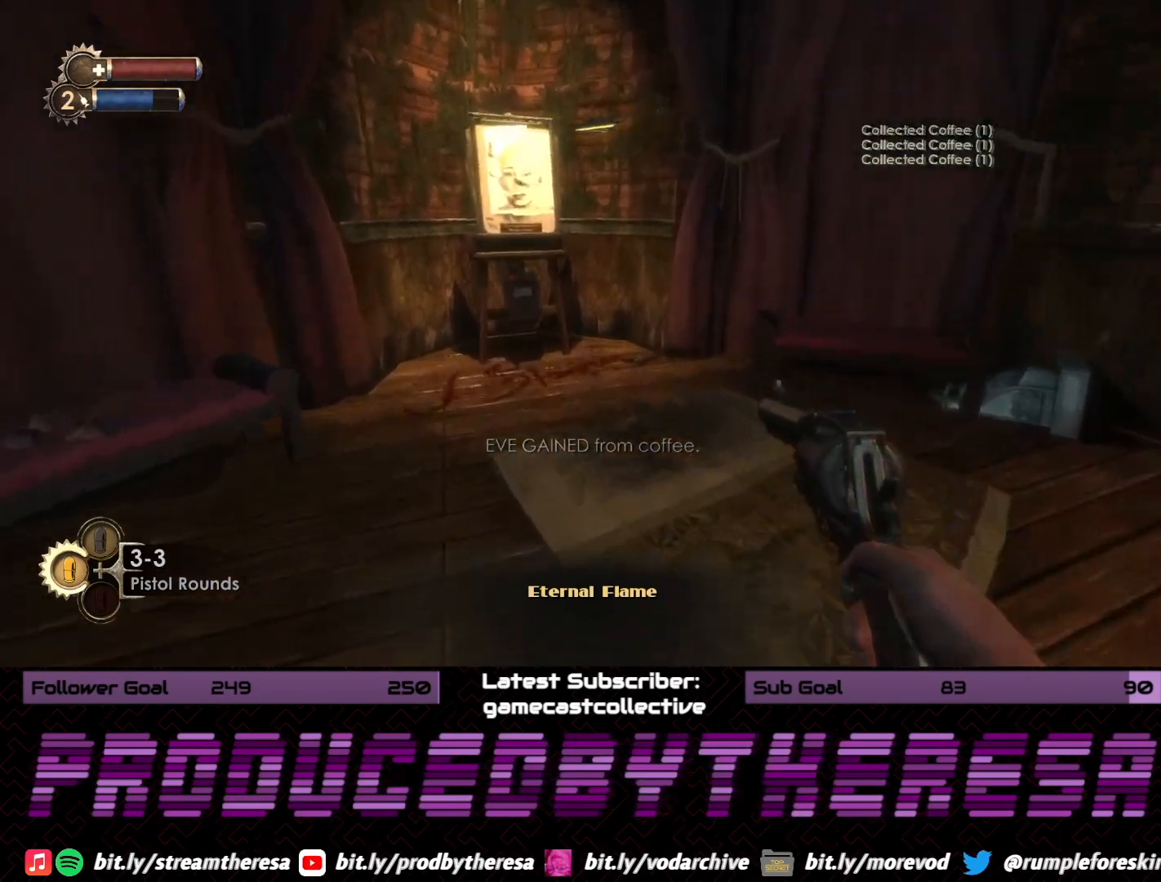
{"dt_ms": 500, "buttons": [], "left_stick": "center", "right_stick": "center", "events": [[50, "right_stick", "center"], [67, "left_stick", "up"], [233, "right_stick", "up"], [433, "right_stick", "center"], [483, "left_stick", "center"]]}
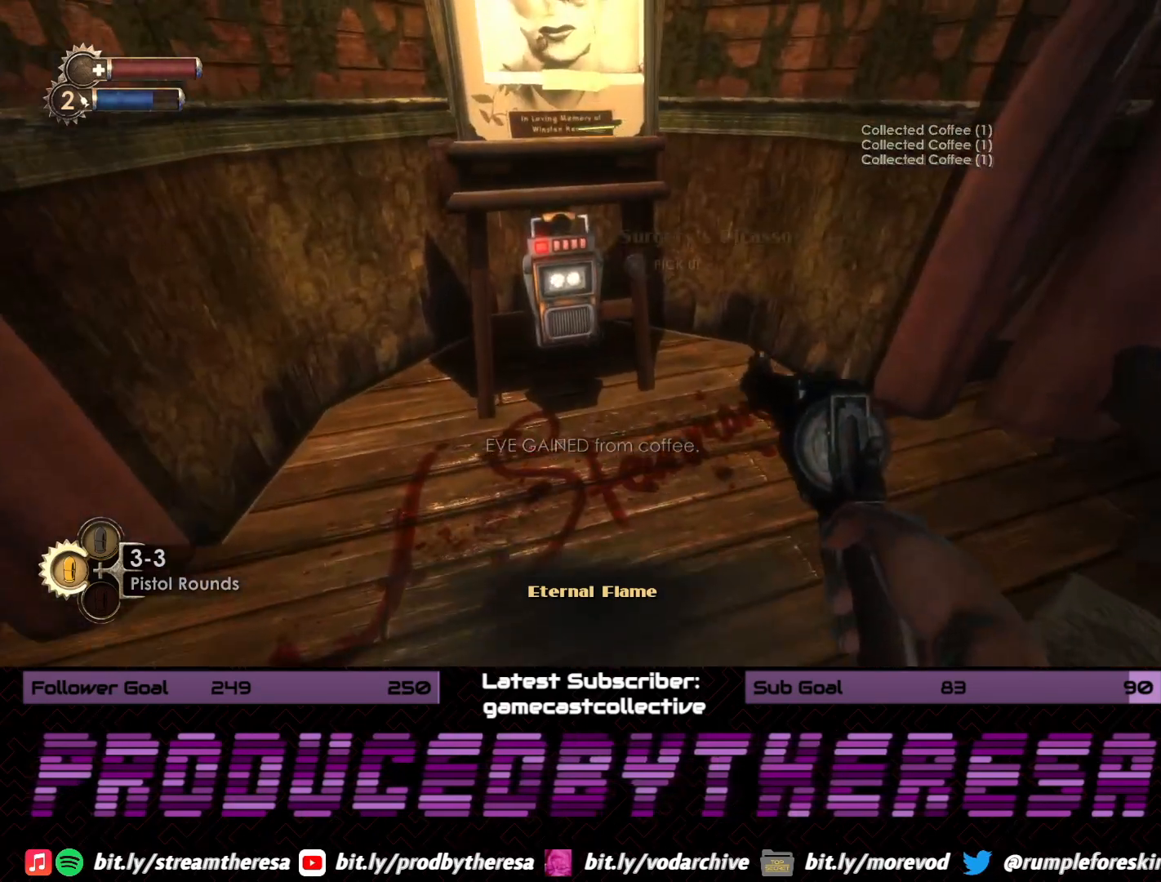
{"dt_ms": 500, "buttons": [], "left_stick": "center", "right_stick": "right", "events": [[33, "CROSS", "down"], [133, "CROSS", "up"], [200, "CROSS", "down"], [283, "CROSS", "up"], [450, "right_stick", "right"]]}
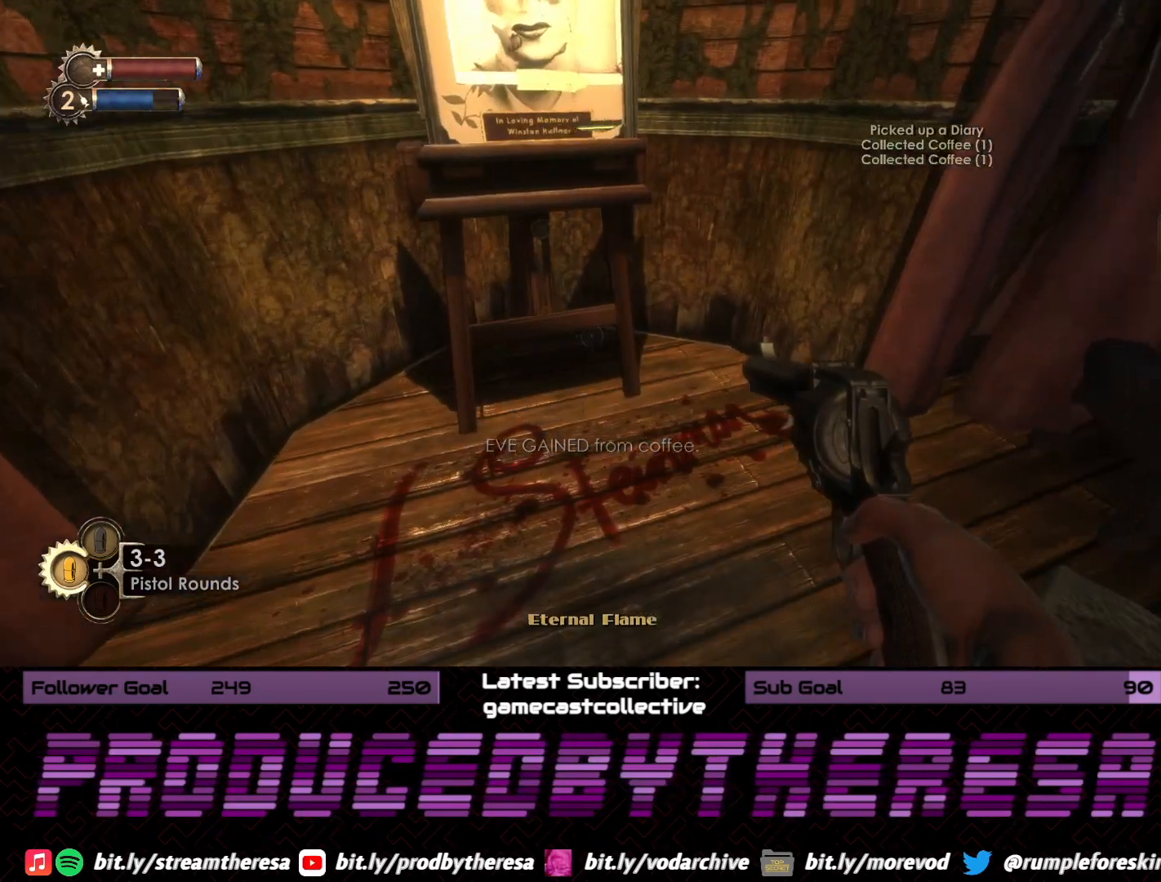
{"dt_ms": 500, "buttons": [], "left_stick": "center", "right_stick": "center", "events": [[150, "left_stick", "up"], [283, "right_stick", "down-right"], [317, "left_stick", "center"], [483, "right_stick", "center"]]}
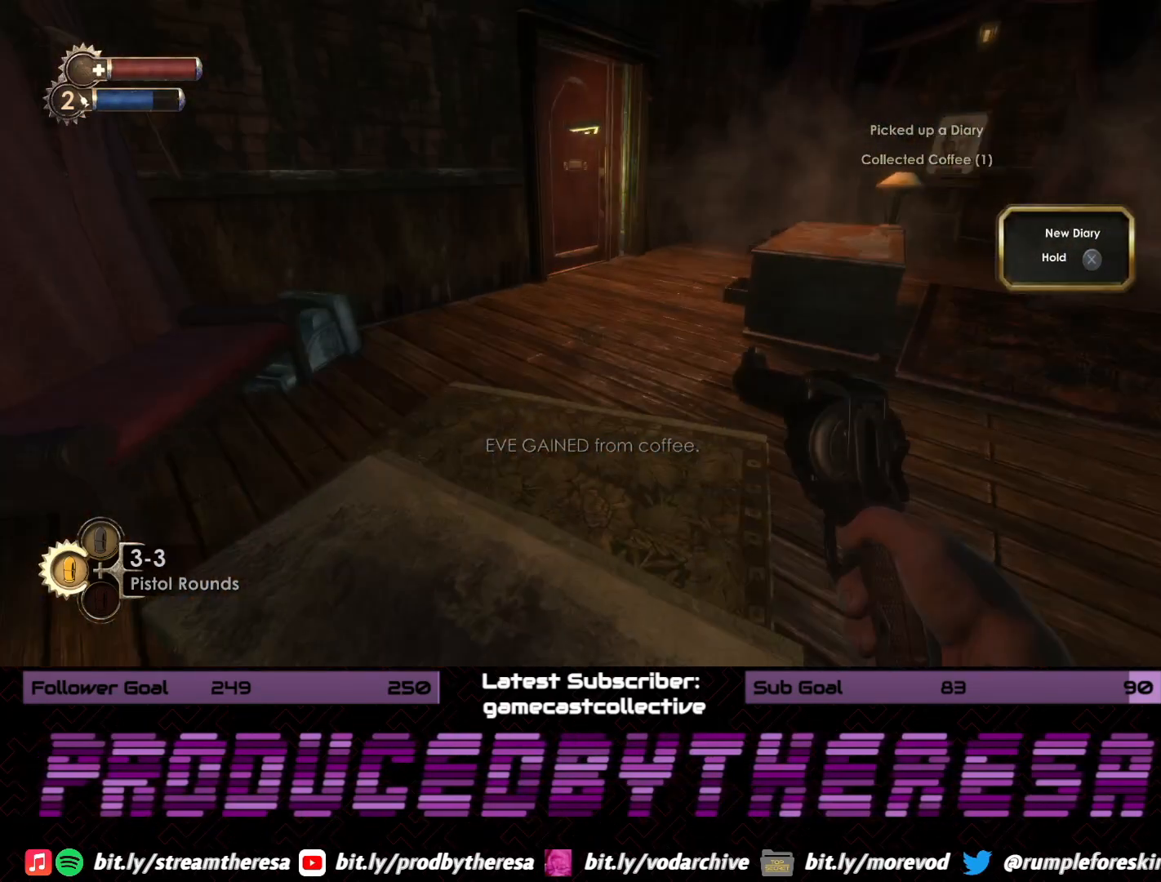
{"dt_ms": 500, "buttons": [], "left_stick": "up", "right_stick": "down", "events": [[317, "right_stick", "left"], [417, "left_stick", "up"], [450, "right_stick", "down"]]}
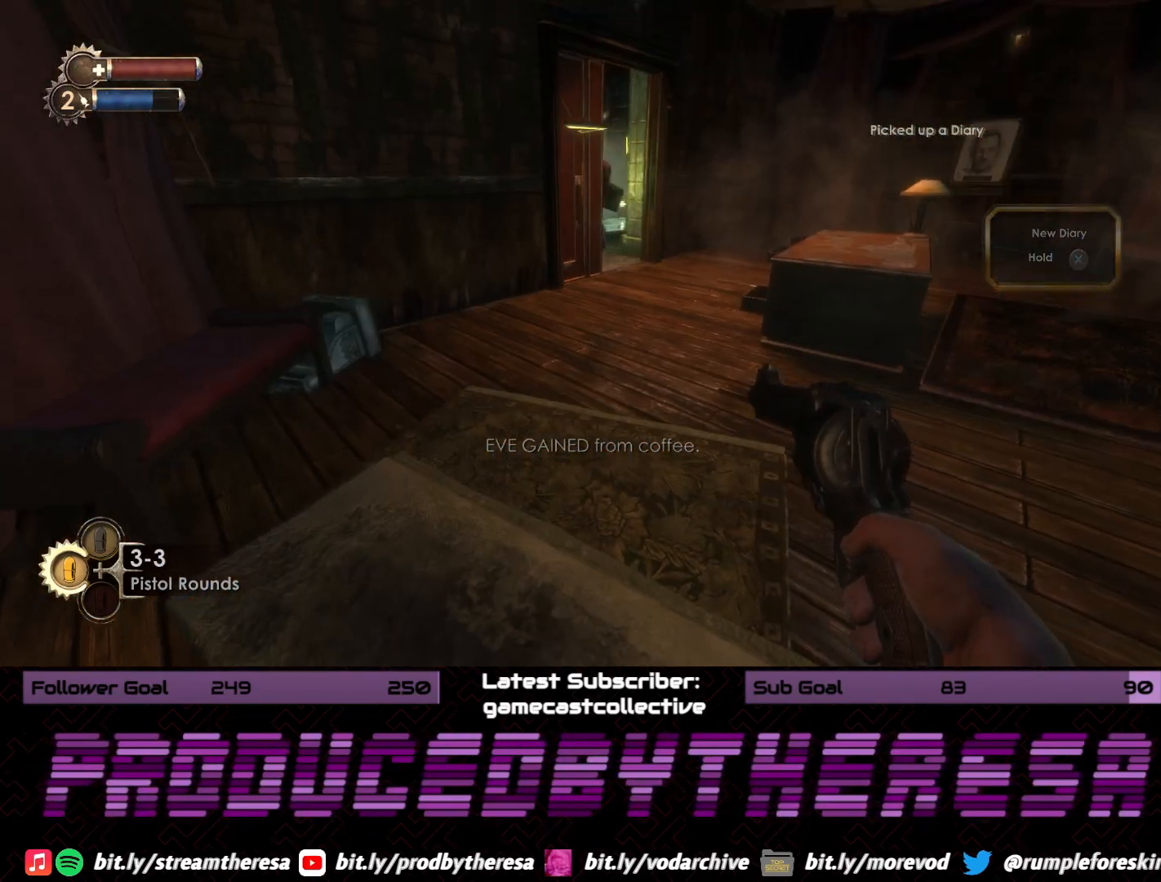
{"dt_ms": 500, "buttons": ["L2"], "left_stick": "right", "right_stick": "right", "events": [[133, "right_stick", "center"], [267, "left_stick", "up-right"], [333, "right_stick", "down"], [433, "left_stick", "right"], [450, "L2", "down"], [450, "right_stick", "right"]]}
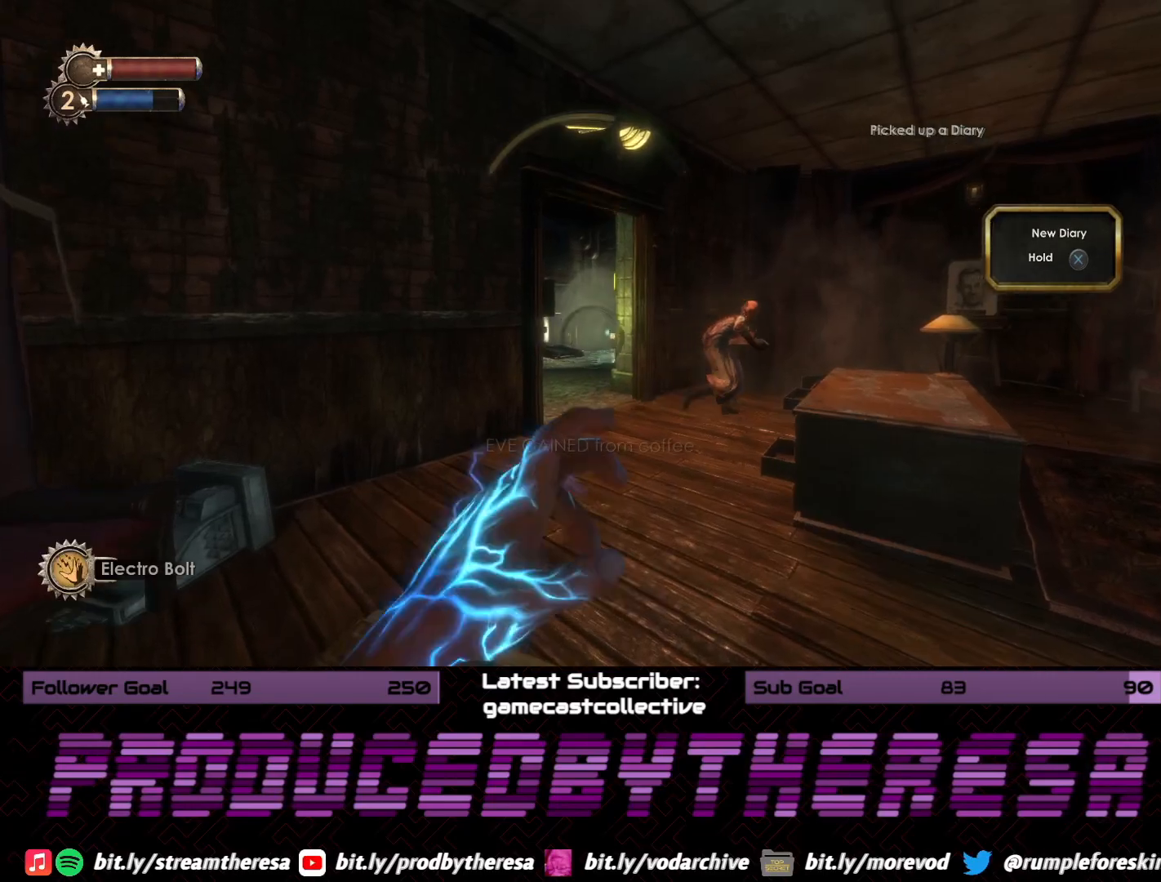
{"dt_ms": 500, "buttons": [], "left_stick": "up", "right_stick": "center", "events": [[50, "L2", "up"], [50, "left_stick", "down-right"], [83, "right_stick", "center"], [167, "right_stick", "right"], [283, "left_stick", "up-right"], [467, "left_stick", "up"], [467, "right_stick", "center"]]}
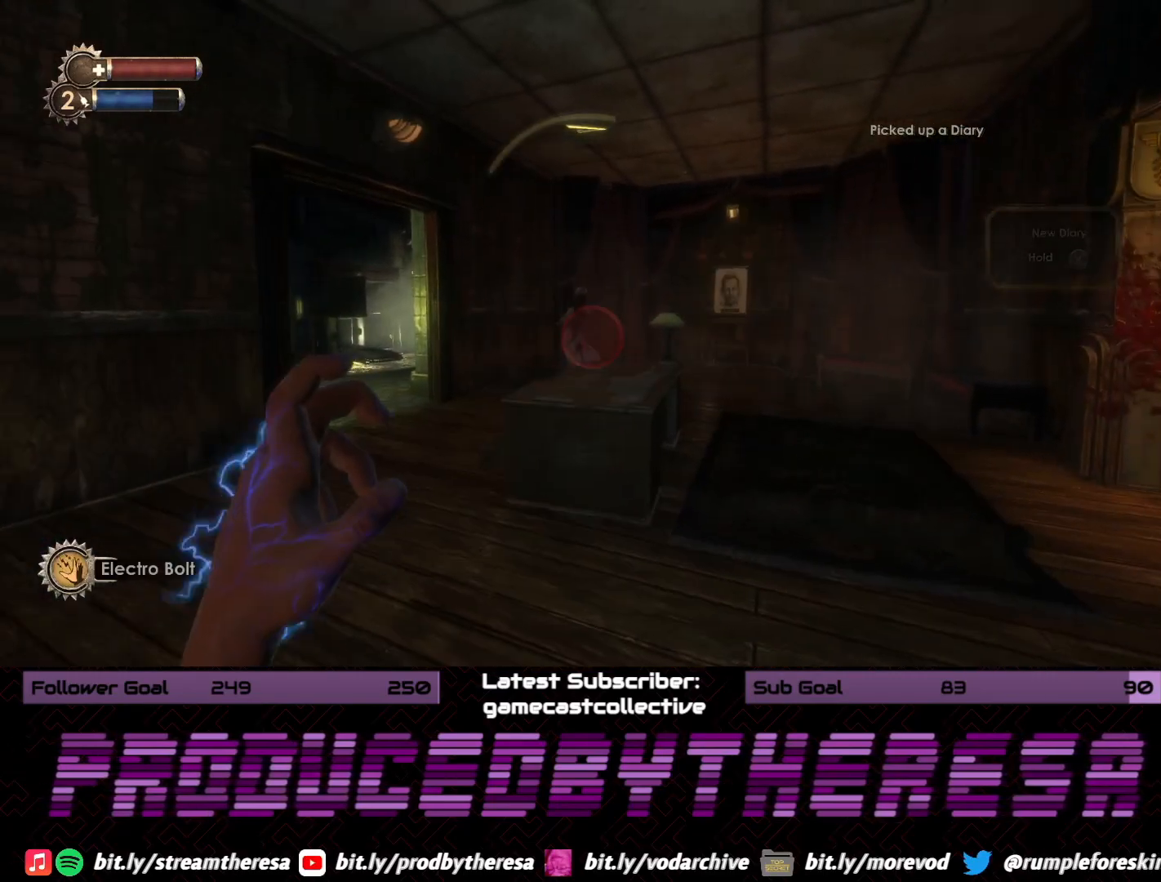
{"dt_ms": 500, "buttons": [], "left_stick": "up-left", "right_stick": "center", "events": [[17, "left_stick", "up-left"], [250, "right_stick", "down"], [333, "right_stick", "center"]]}
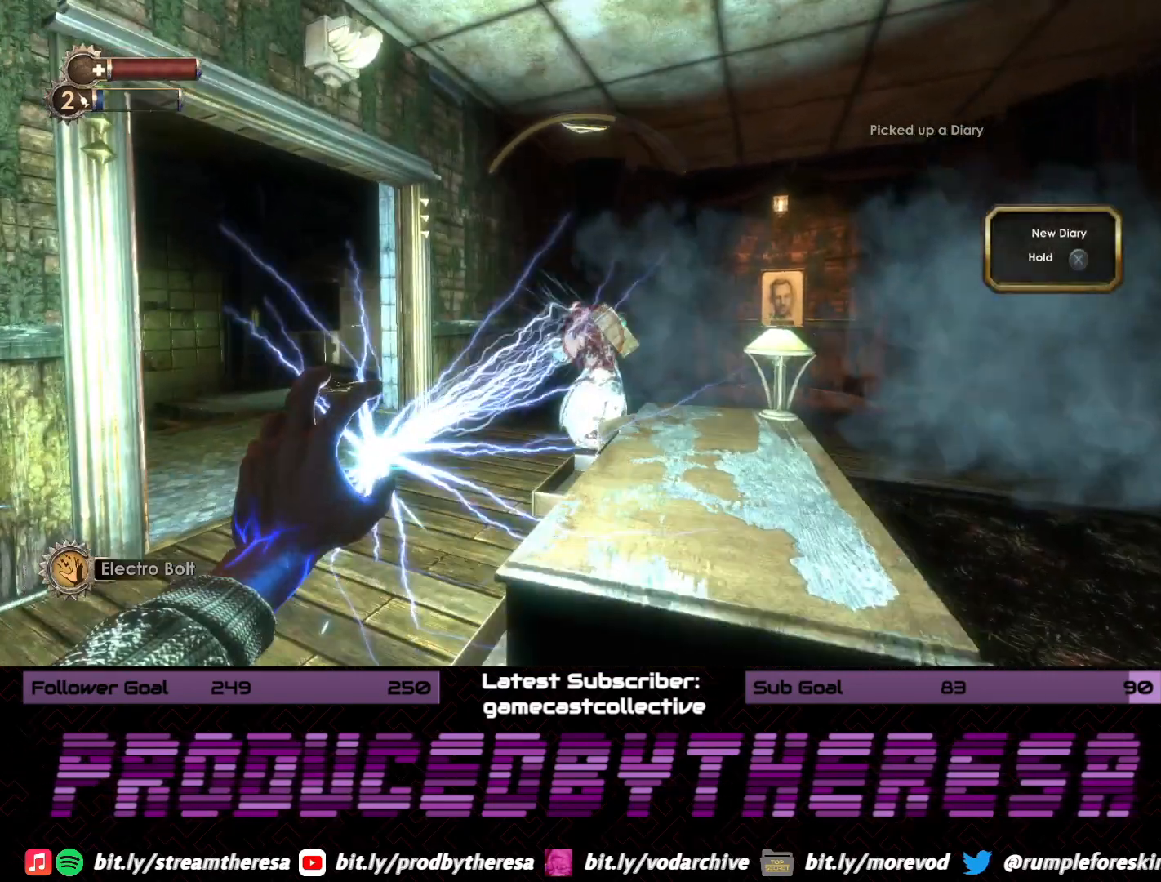
{"dt_ms": 500, "buttons": ["R2"], "left_stick": "down-left", "right_stick": "center", "events": [[67, "left_stick", "down"], [183, "right_stick", "right"], [283, "left_stick", "down-left"], [300, "right_stick", "center"], [400, "R2", "down"]]}
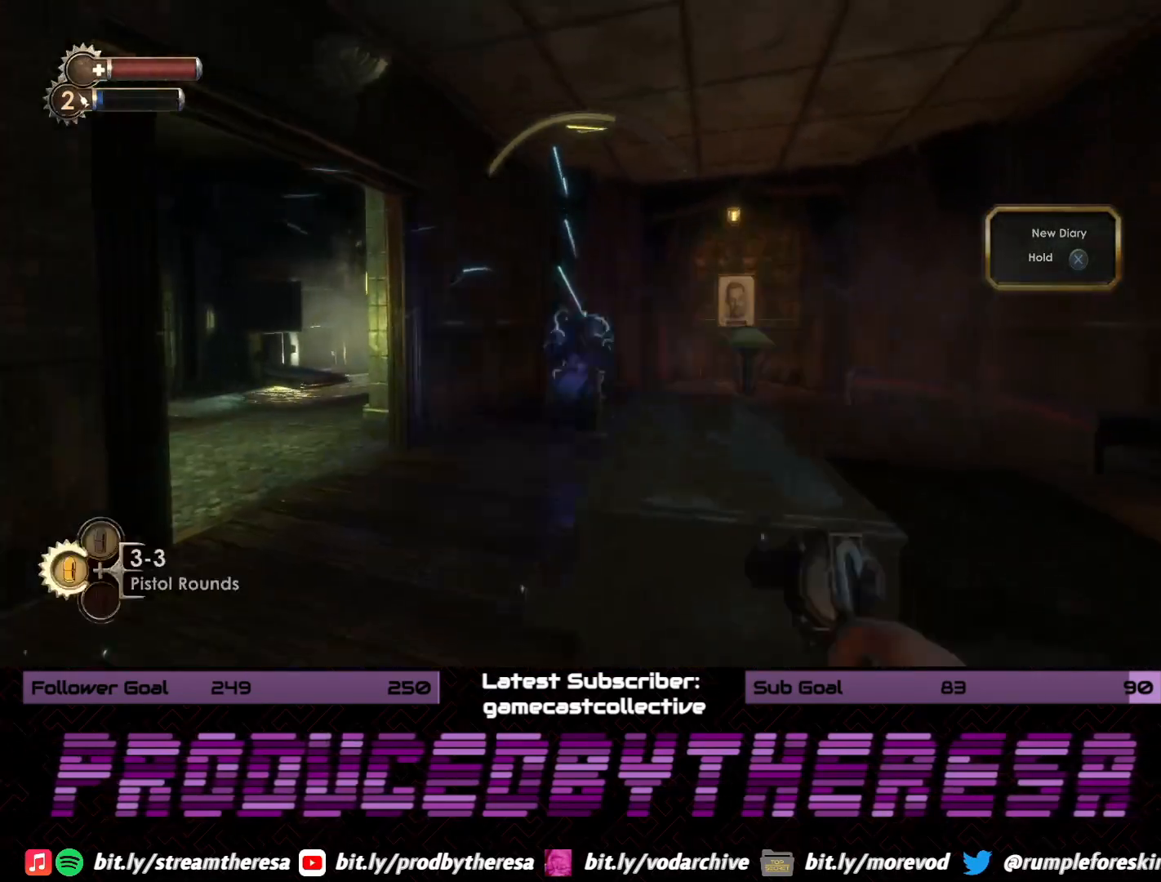
{"dt_ms": 500, "buttons": [], "left_stick": "down-left", "right_stick": "center", "events": [[33, "R2", "up"], [50, "right_stick", "down-left"], [117, "right_stick", "down"], [133, "left_stick", "down-right"], [150, "R2", "down"], [217, "right_stick", "center"], [233, "left_stick", "center"], [283, "R2", "up"], [333, "R2", "down"], [450, "R2", "up"], [483, "left_stick", "down-left"]]}
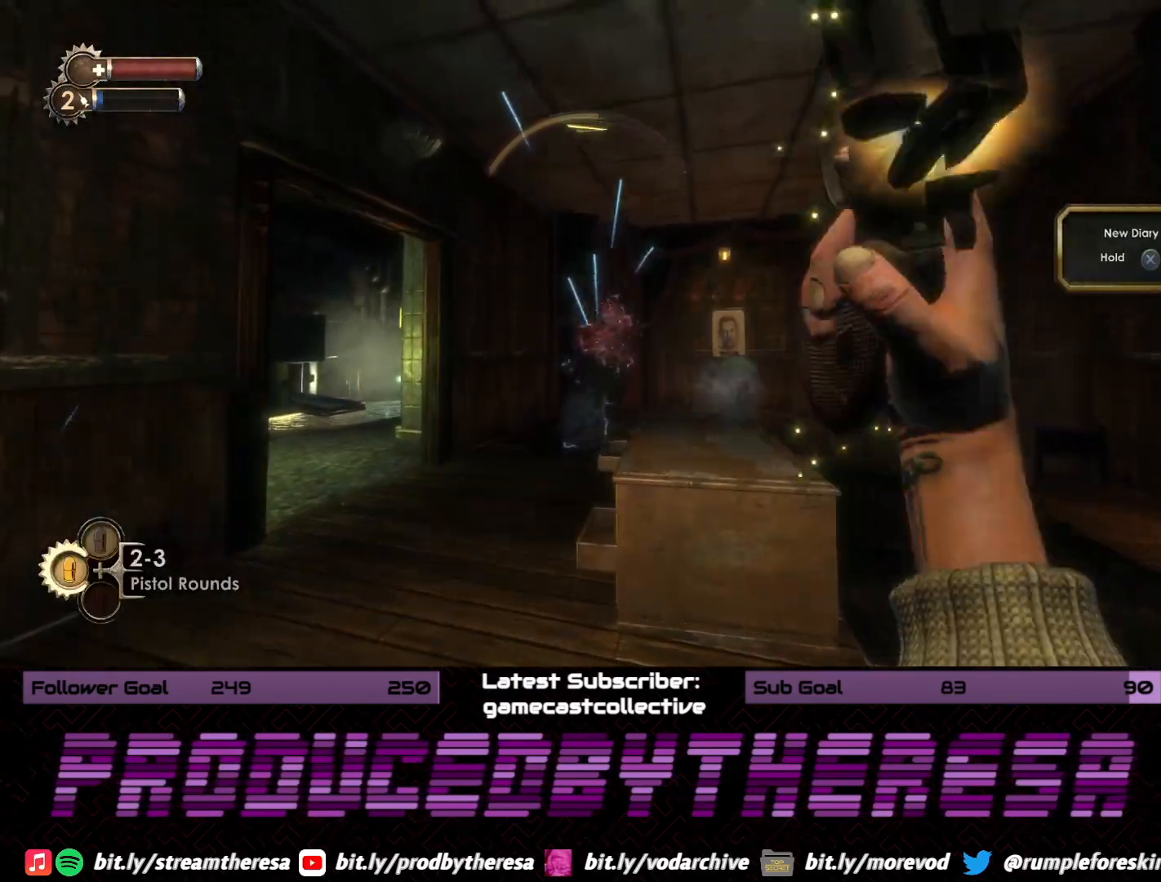
{"dt_ms": 500, "buttons": ["R2"], "left_stick": "down-right", "right_stick": "center", "events": [[33, "R2", "down"], [50, "left_stick", "center"], [150, "R2", "up"], [200, "left_stick", "down"], [233, "R2", "down"], [350, "R2", "up"], [400, "R2", "down"], [433, "left_stick", "down-right"]]}
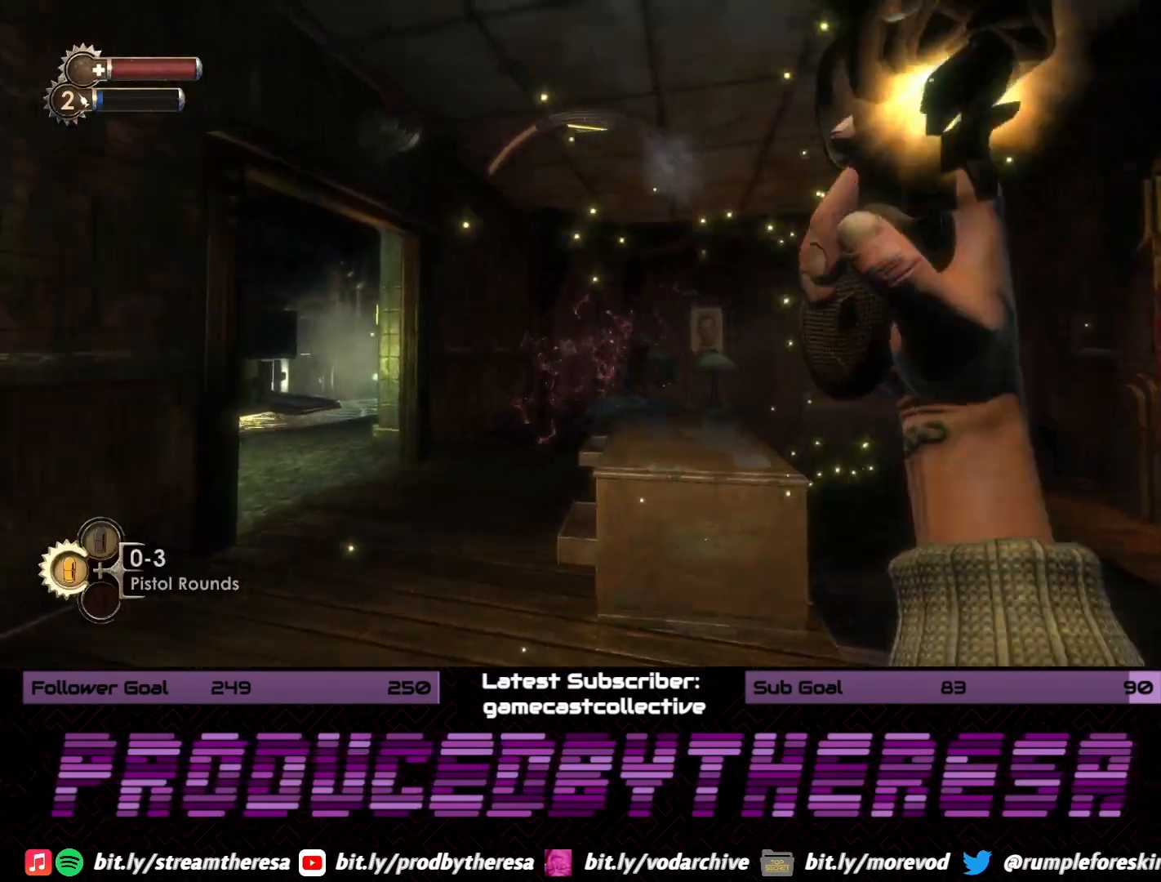
{"dt_ms": 500, "buttons": ["R2"], "left_stick": "up-left", "right_stick": "center", "events": [[17, "R2", "up"], [50, "left_stick", "right"], [67, "right_stick", "right"], [183, "right_stick", "center"], [200, "left_stick", "up"], [333, "right_stick", "right"], [383, "R2", "down"], [467, "right_stick", "center"], [483, "left_stick", "up-left"]]}
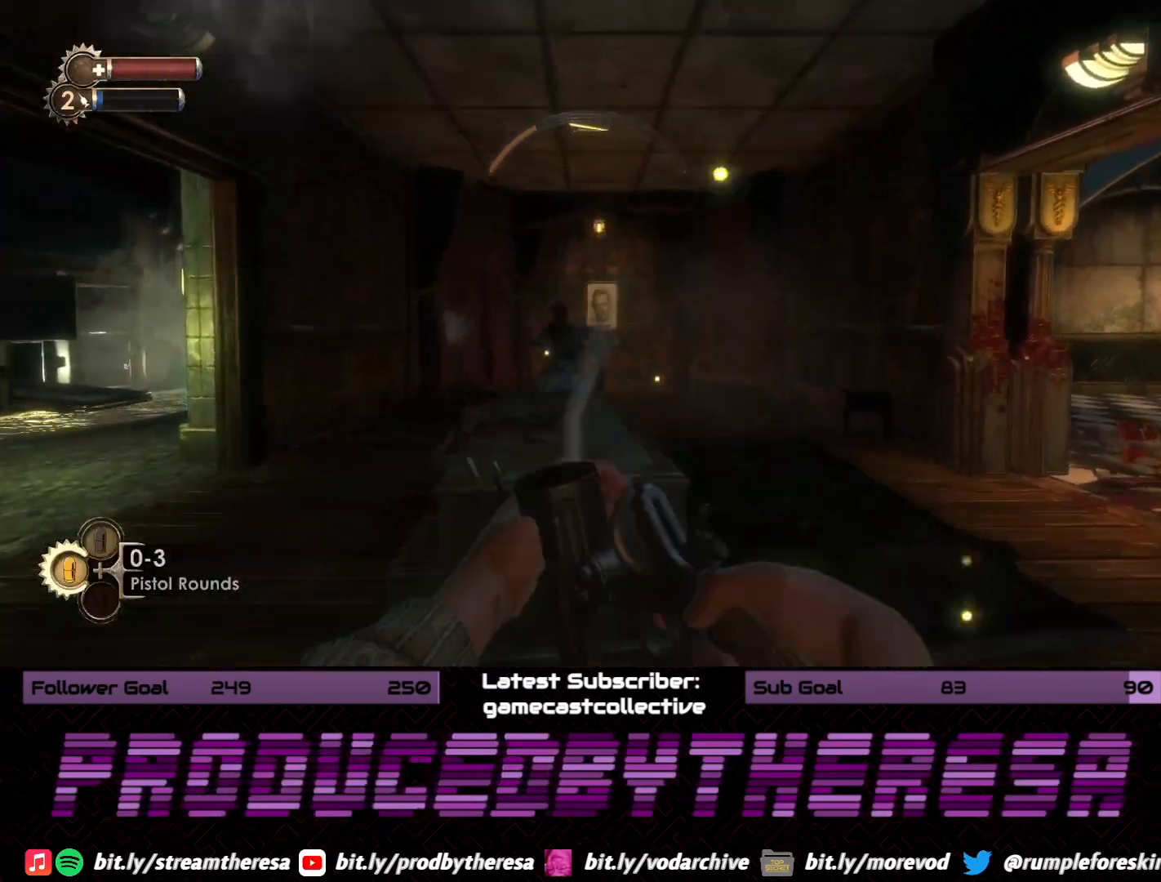
{"dt_ms": 500, "buttons": [], "left_stick": "up-left", "right_stick": "center", "events": [[33, "R2", "up"], [200, "right_stick", "left"], [400, "right_stick", "center"]]}